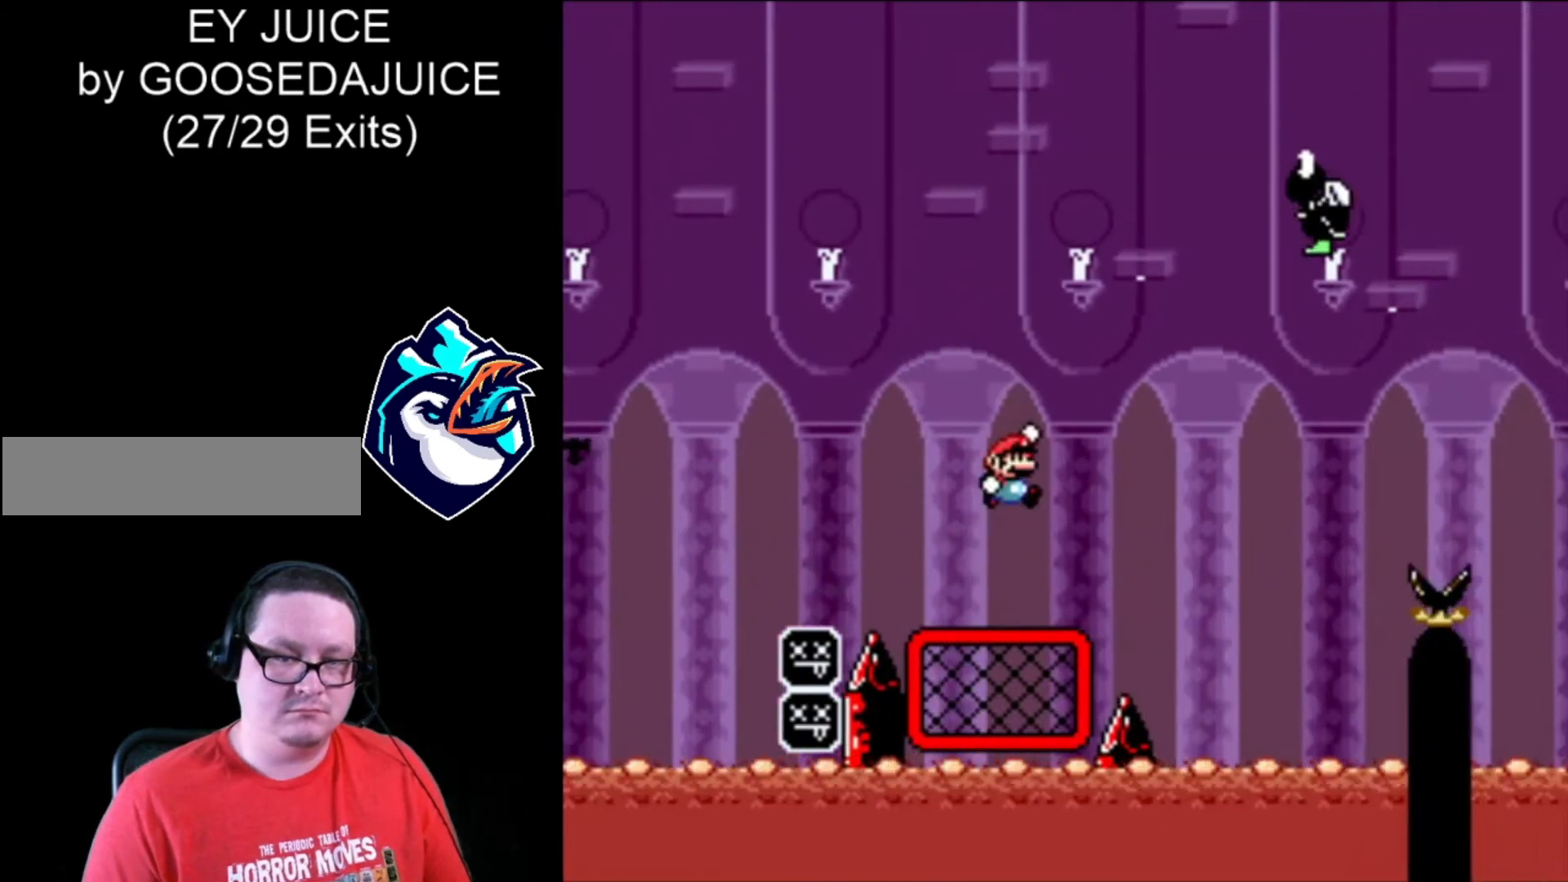
Gameplay with a controller (Nintendo layout); each line is a JSON object with the inputs held at the frame after it. "events" lists button and stick changes between this image and that frame as [ms after this image, input, new state], when the widget could be followed in between. Not read: L3 R3.
{"buttons": ["B", "Y", "DPAD_RIGHT"], "events": [[120, "B", "up"], [240, "B", "down"], [320, "Y", "down"]]}
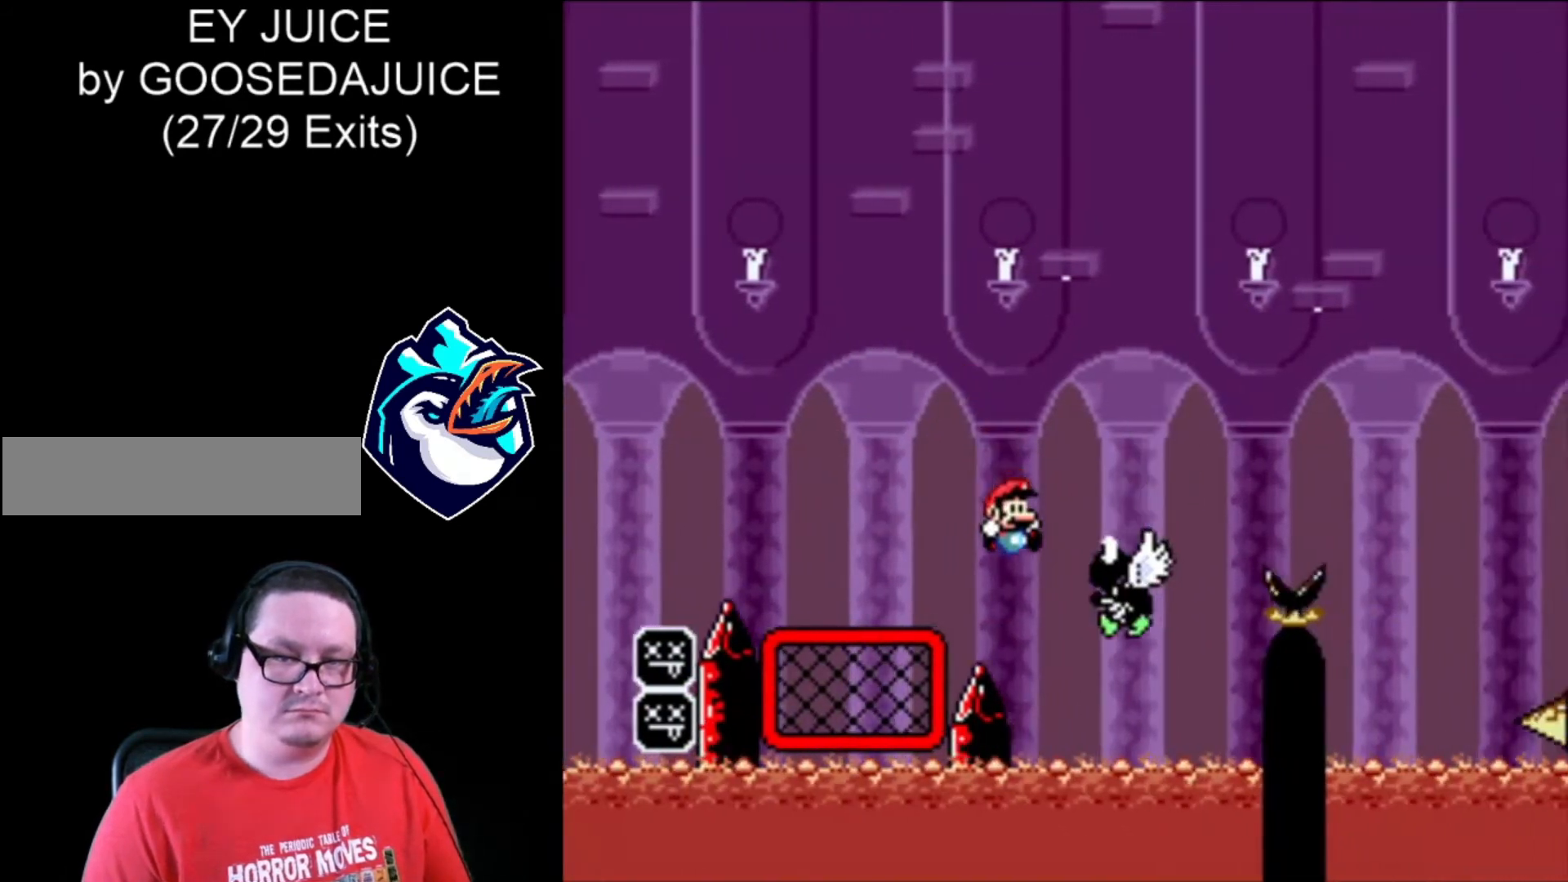
{"buttons": ["B", "Y", "DPAD_RIGHT"], "events": []}
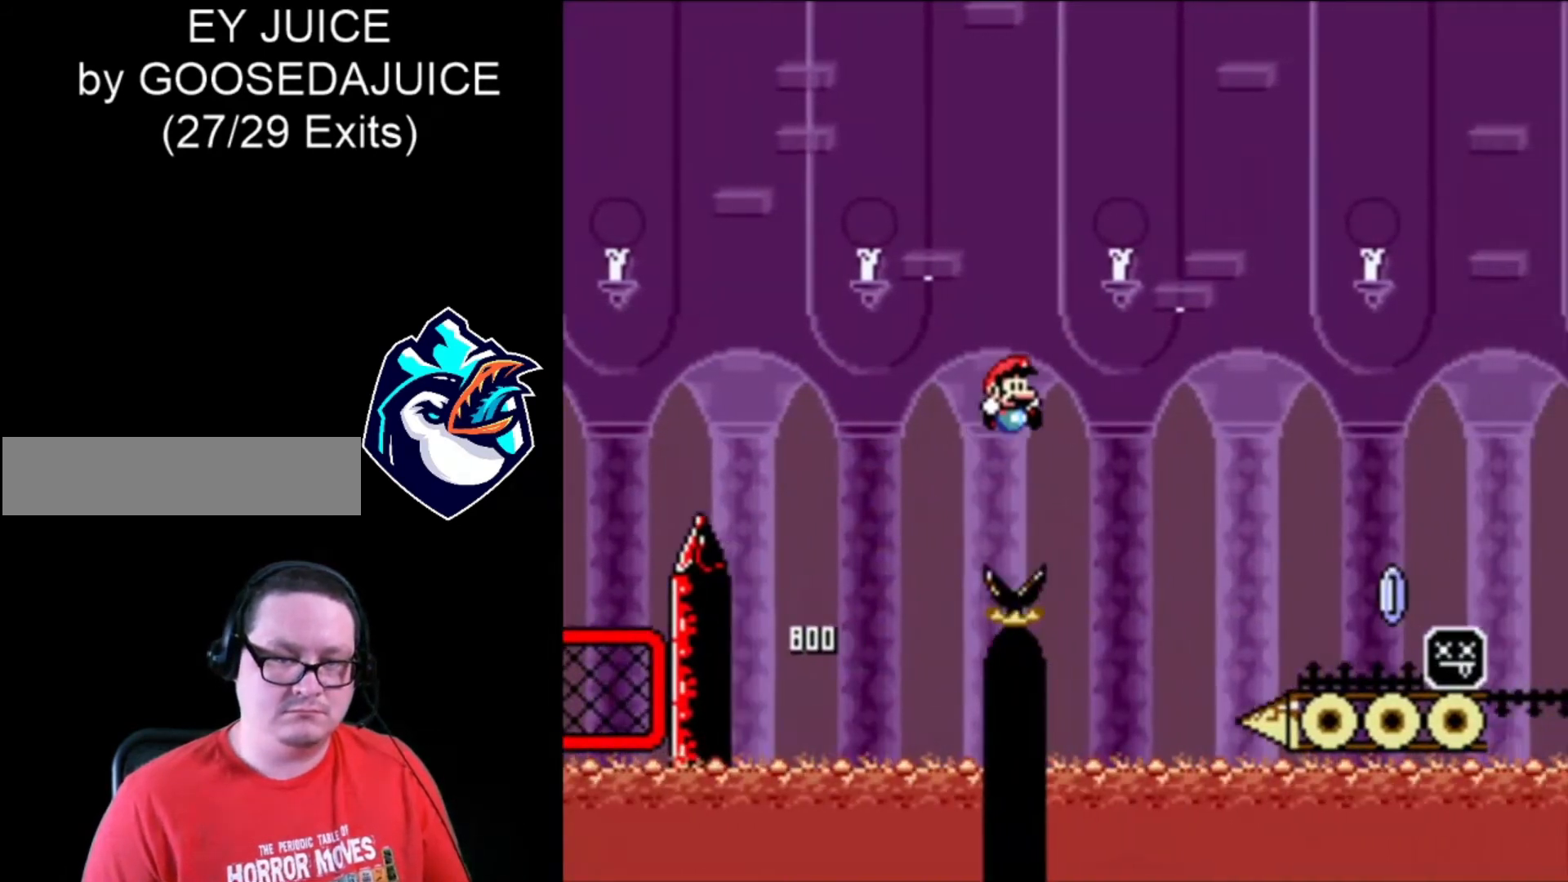
{"buttons": ["DPAD_RIGHT"], "events": [[440, "B", "up"], [440, "Y", "up"]]}
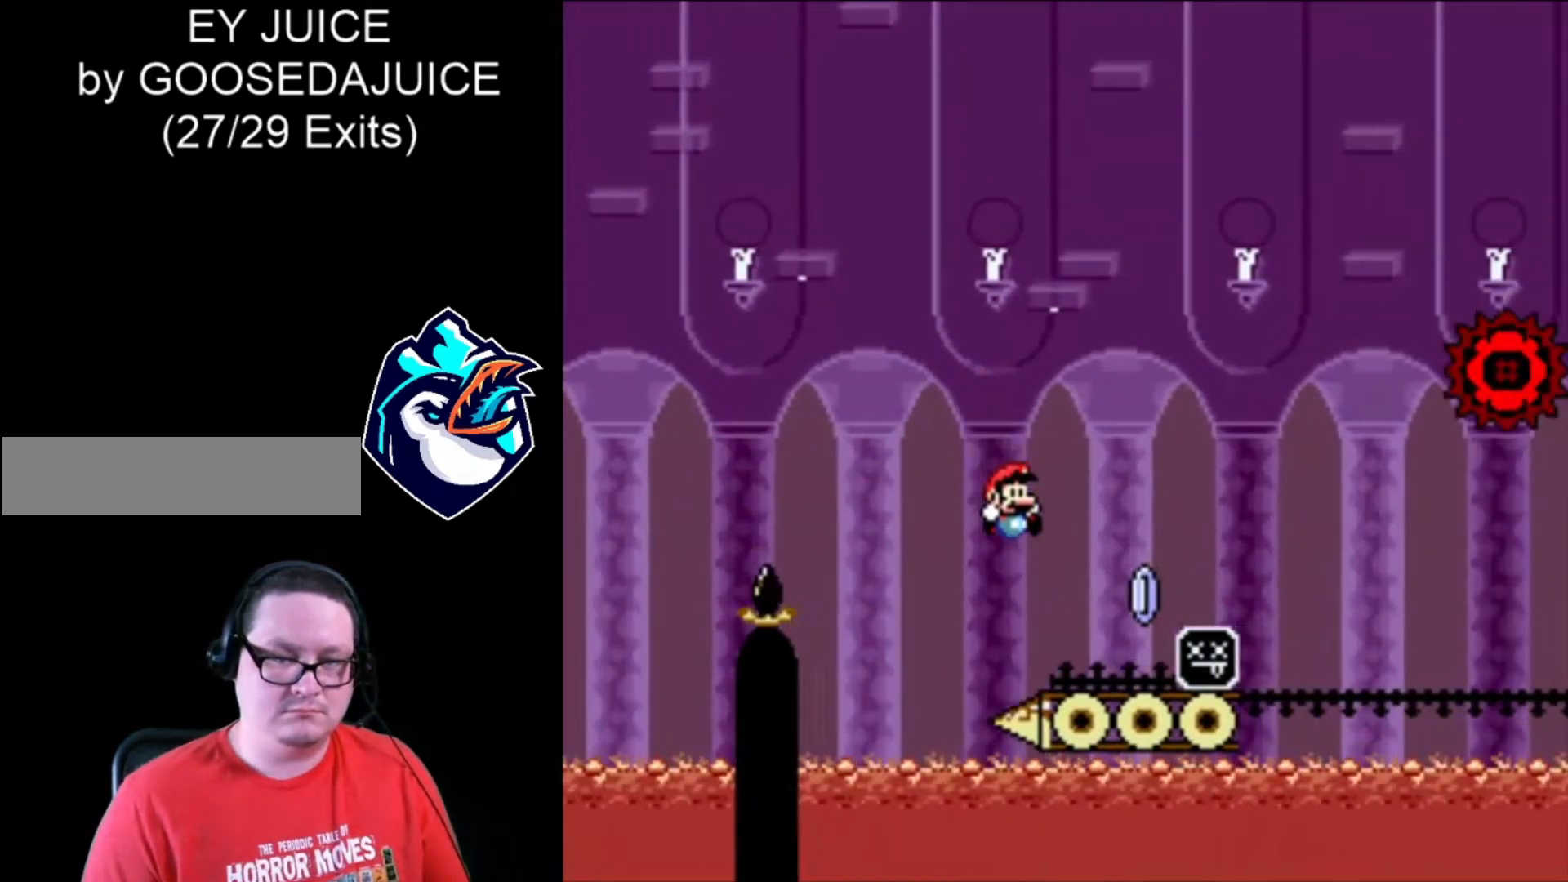
{"buttons": ["A", "X", "DPAD_RIGHT"], "events": [[120, "X", "down"], [280, "A", "down"]]}
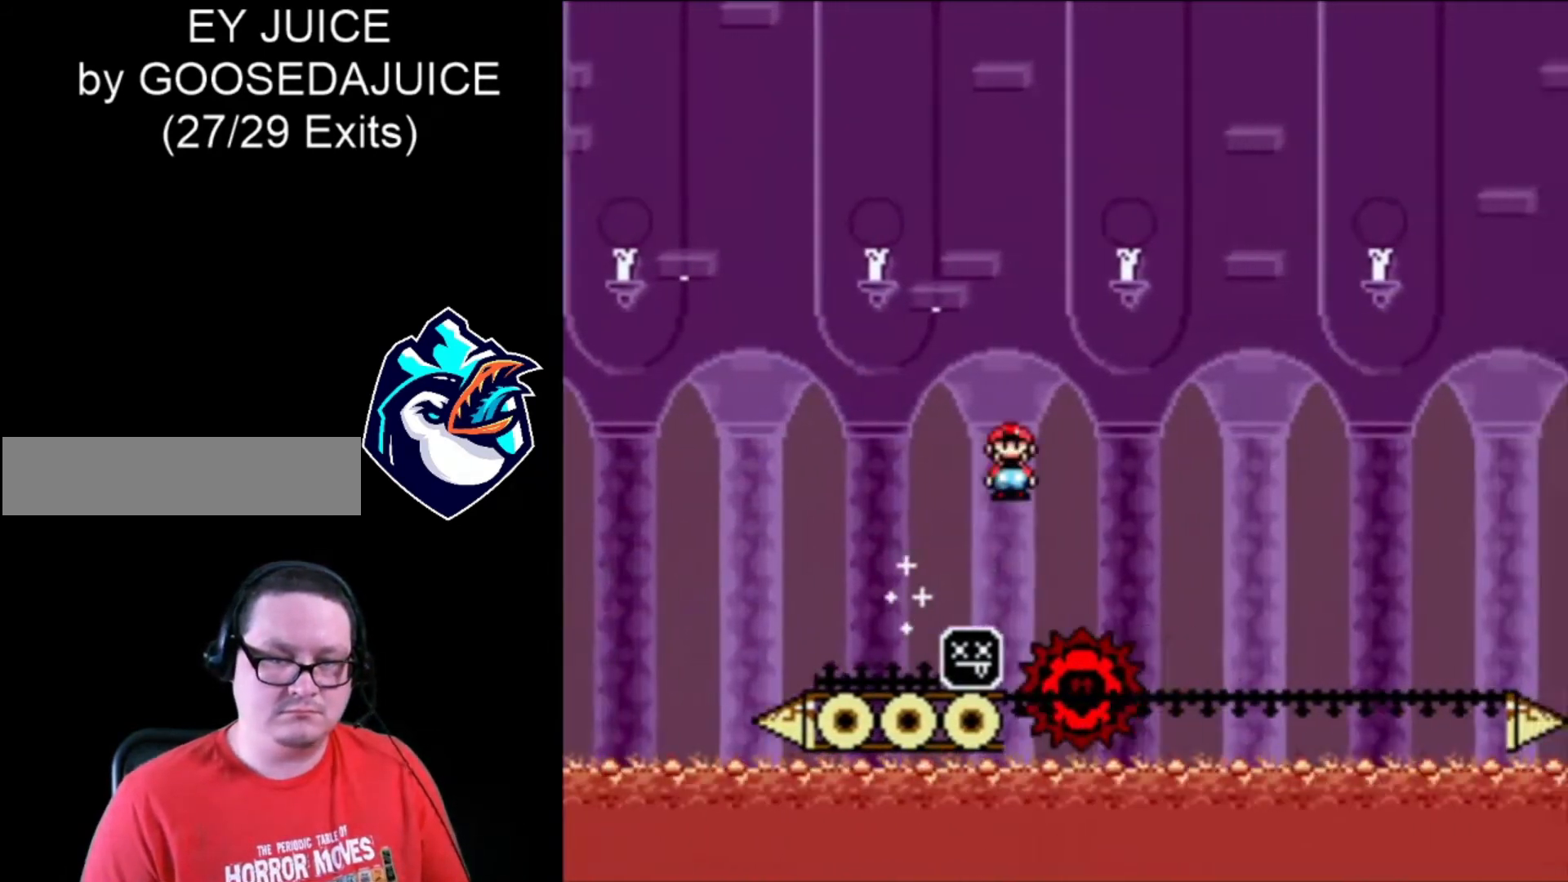
{"buttons": ["A", "X", "DPAD_RIGHT"], "events": [[160, "A", "up"], [200, "DPAD_LEFT", "down"], [240, "A", "down"], [400, "DPAD_LEFT", "up"]]}
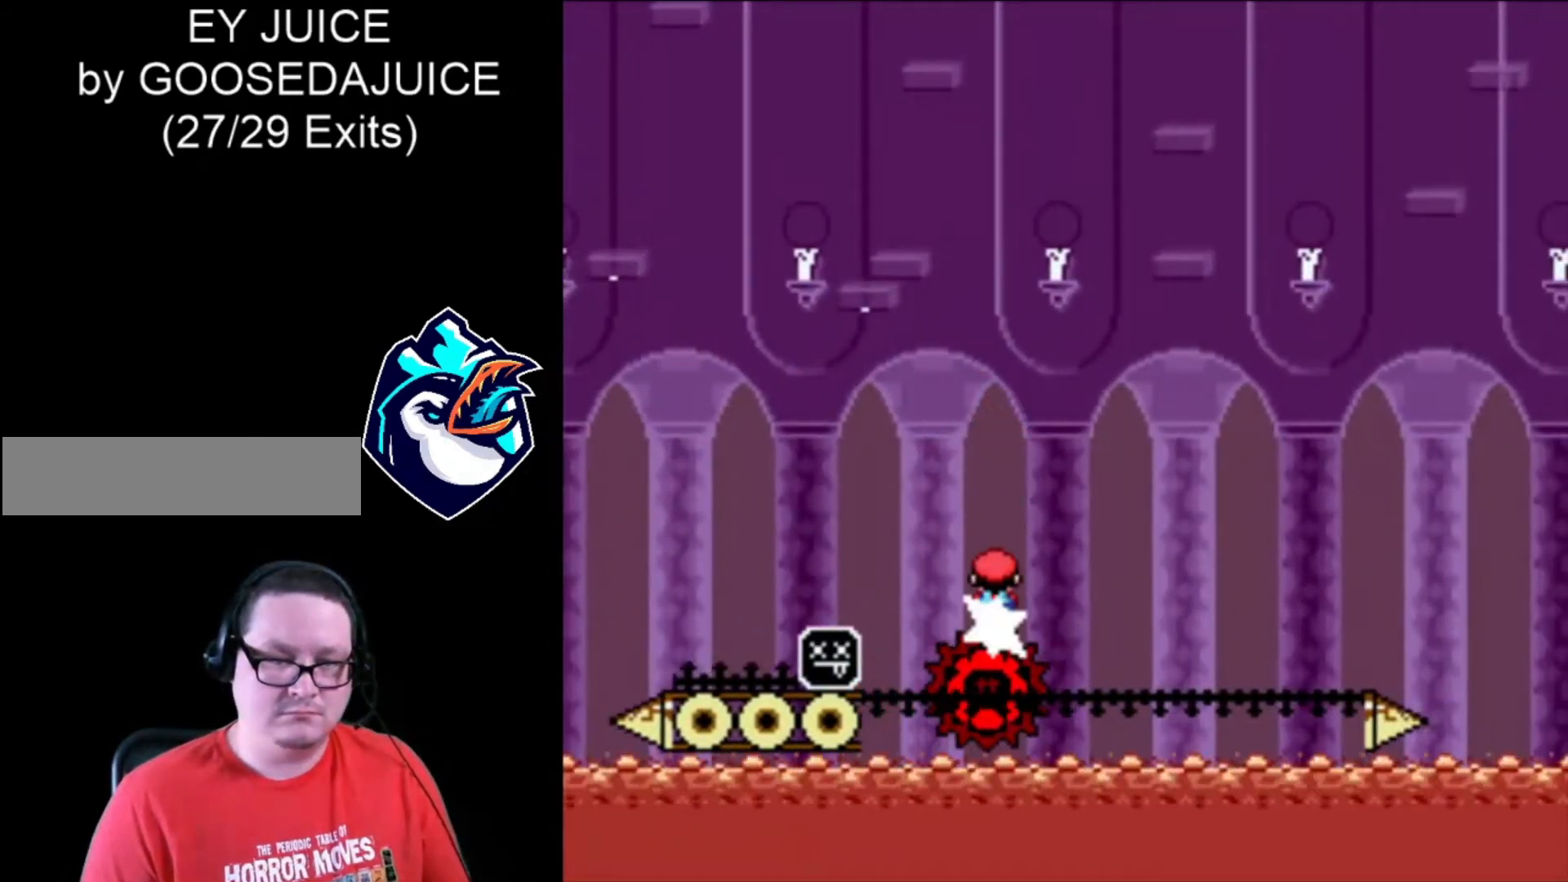
{"buttons": ["X", "DPAD_RIGHT"], "events": [[440, "A", "up"]]}
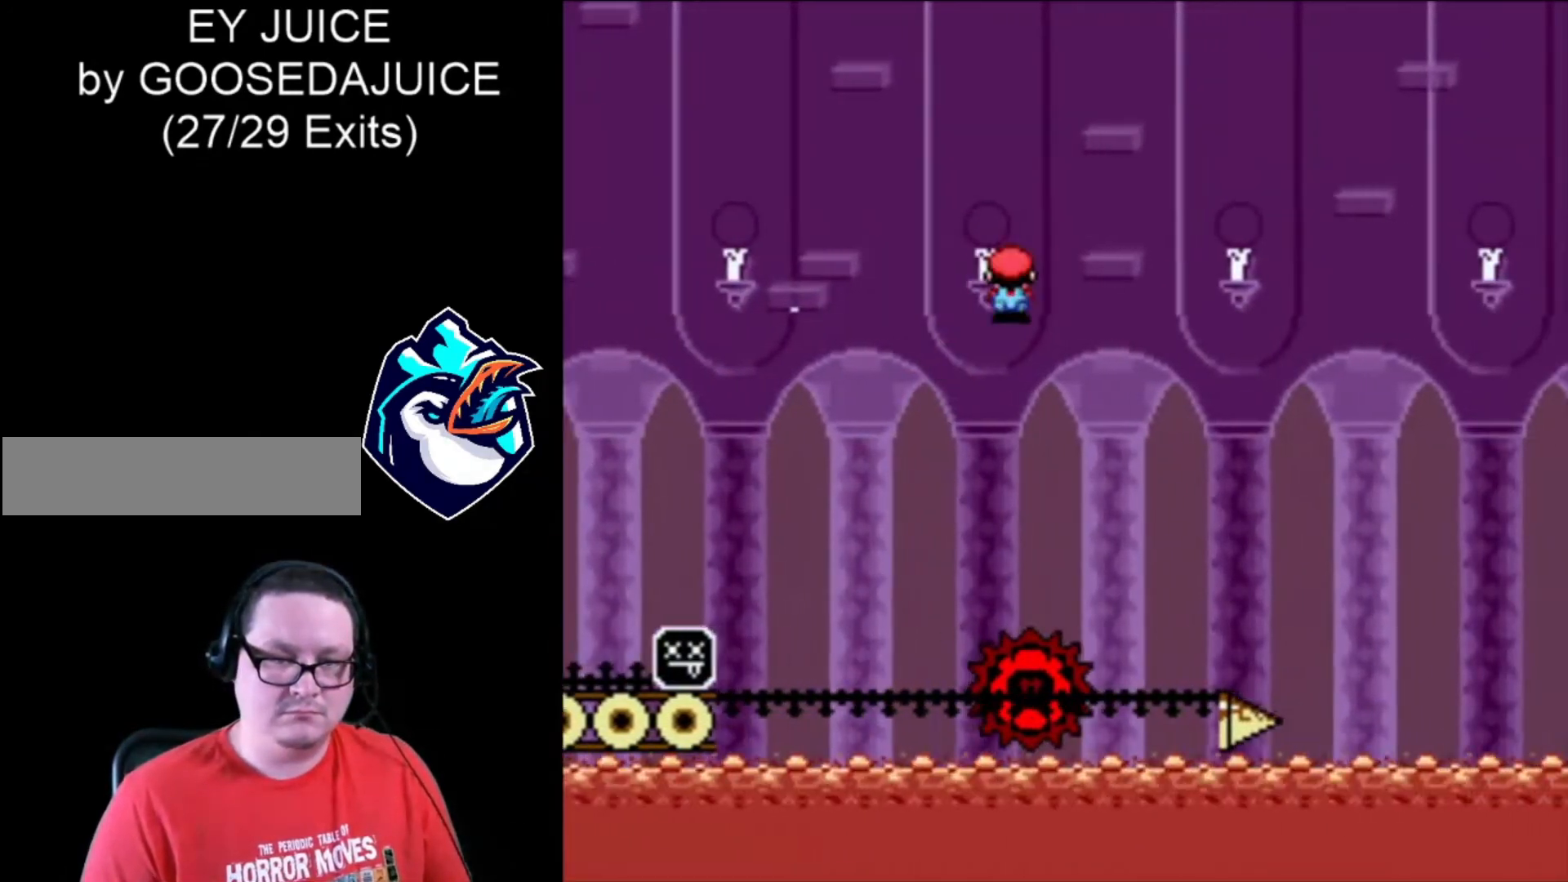
{"buttons": ["A", "X", "DPAD_RIGHT"], "events": [[80, "DPAD_LEFT", "down"], [120, "A", "down"], [200, "DPAD_LEFT", "up"]]}
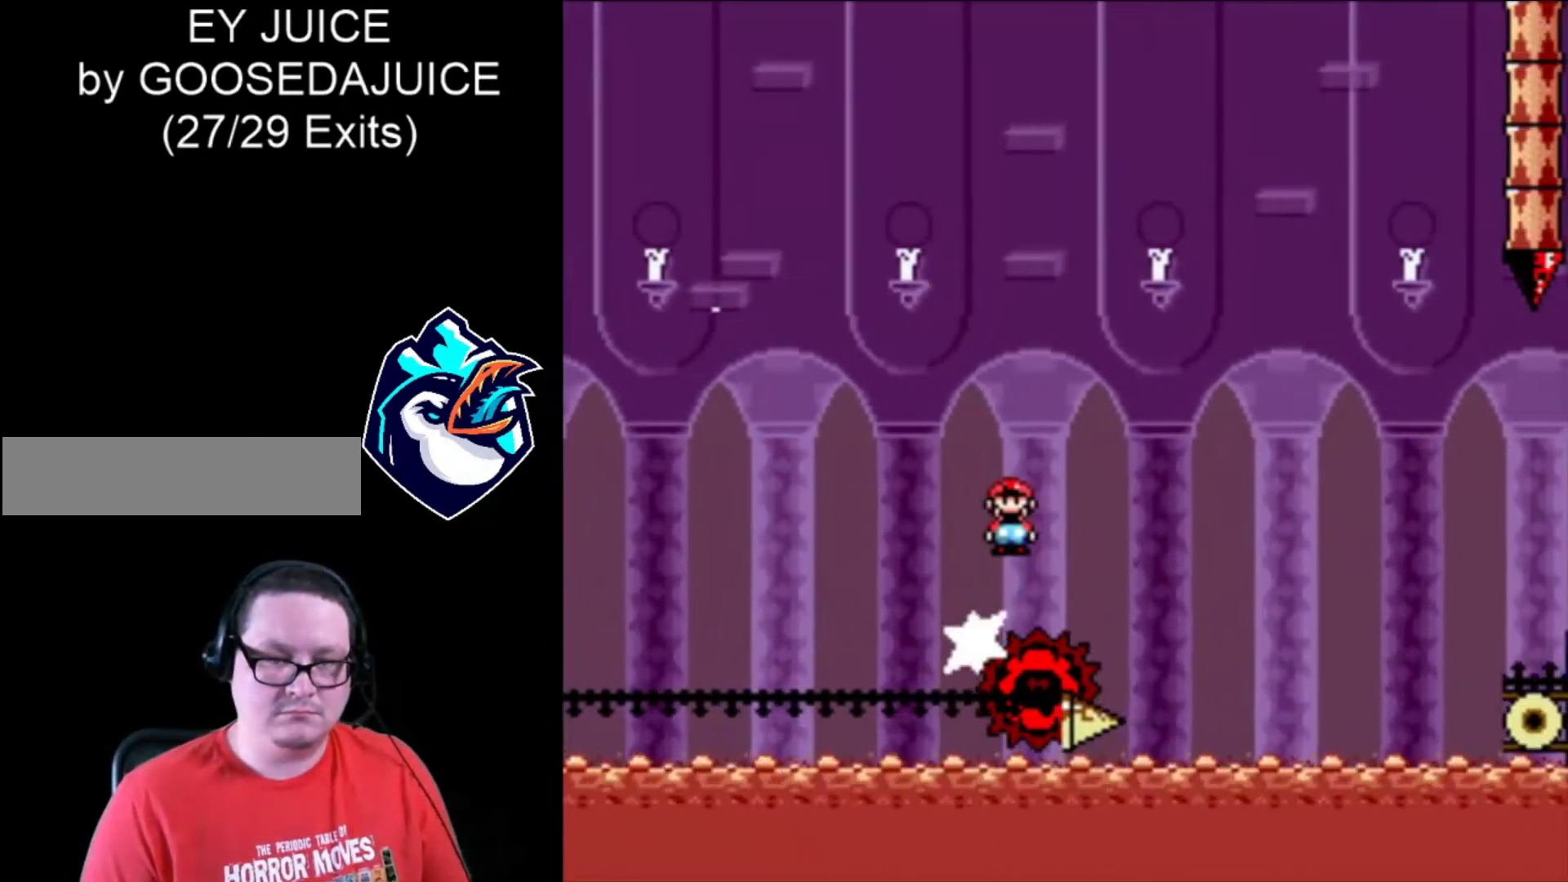
{"buttons": ["A", "X", "DPAD_RIGHT"], "events": []}
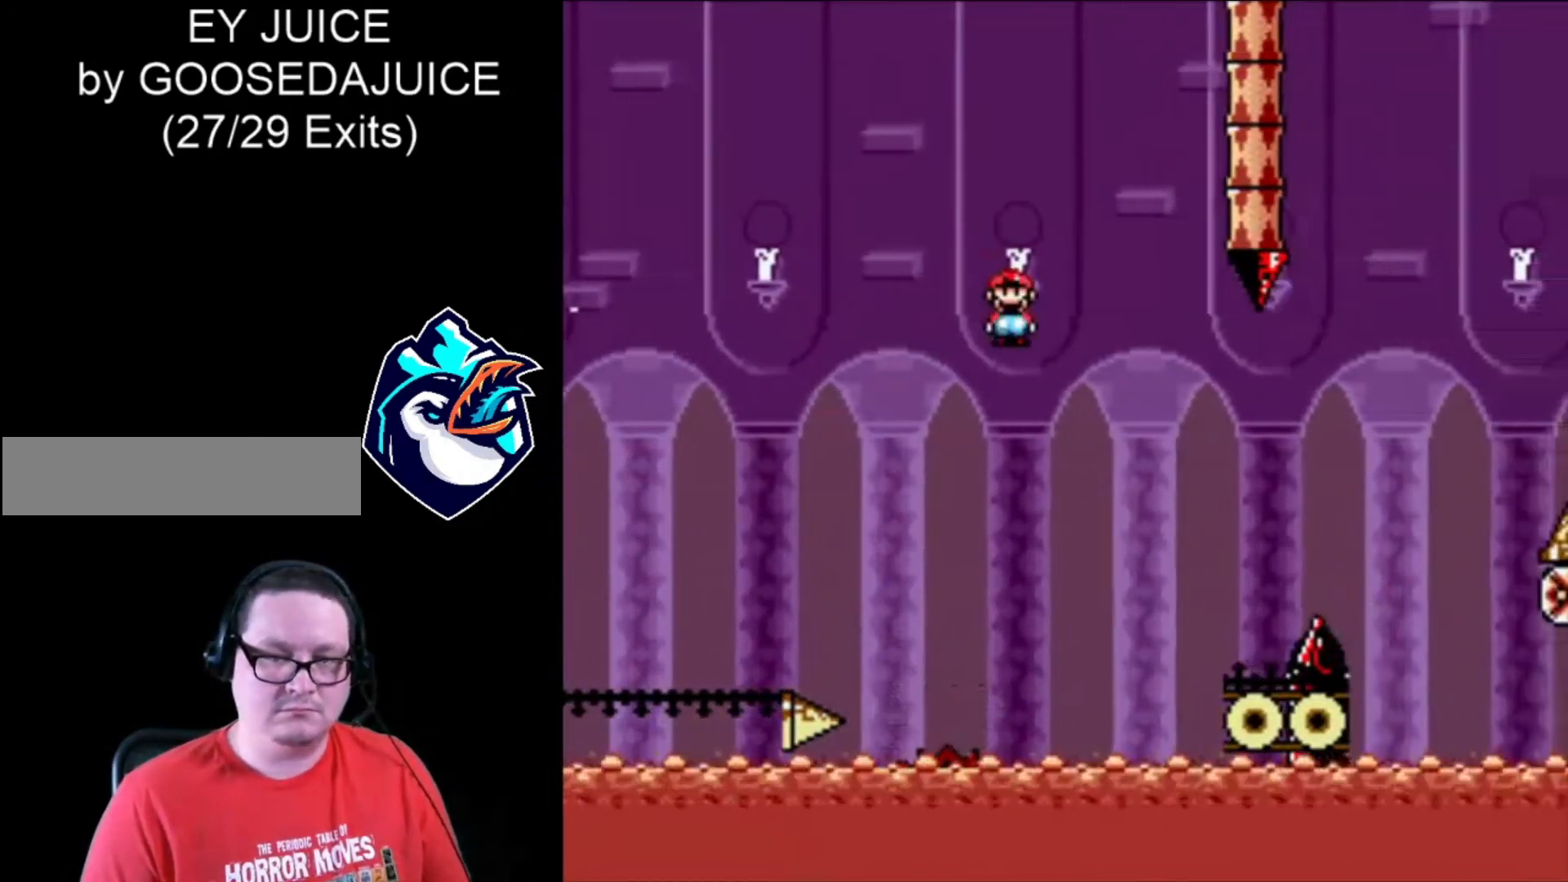
{"buttons": ["X", "DPAD_RIGHT"], "events": [[360, "A", "up"]]}
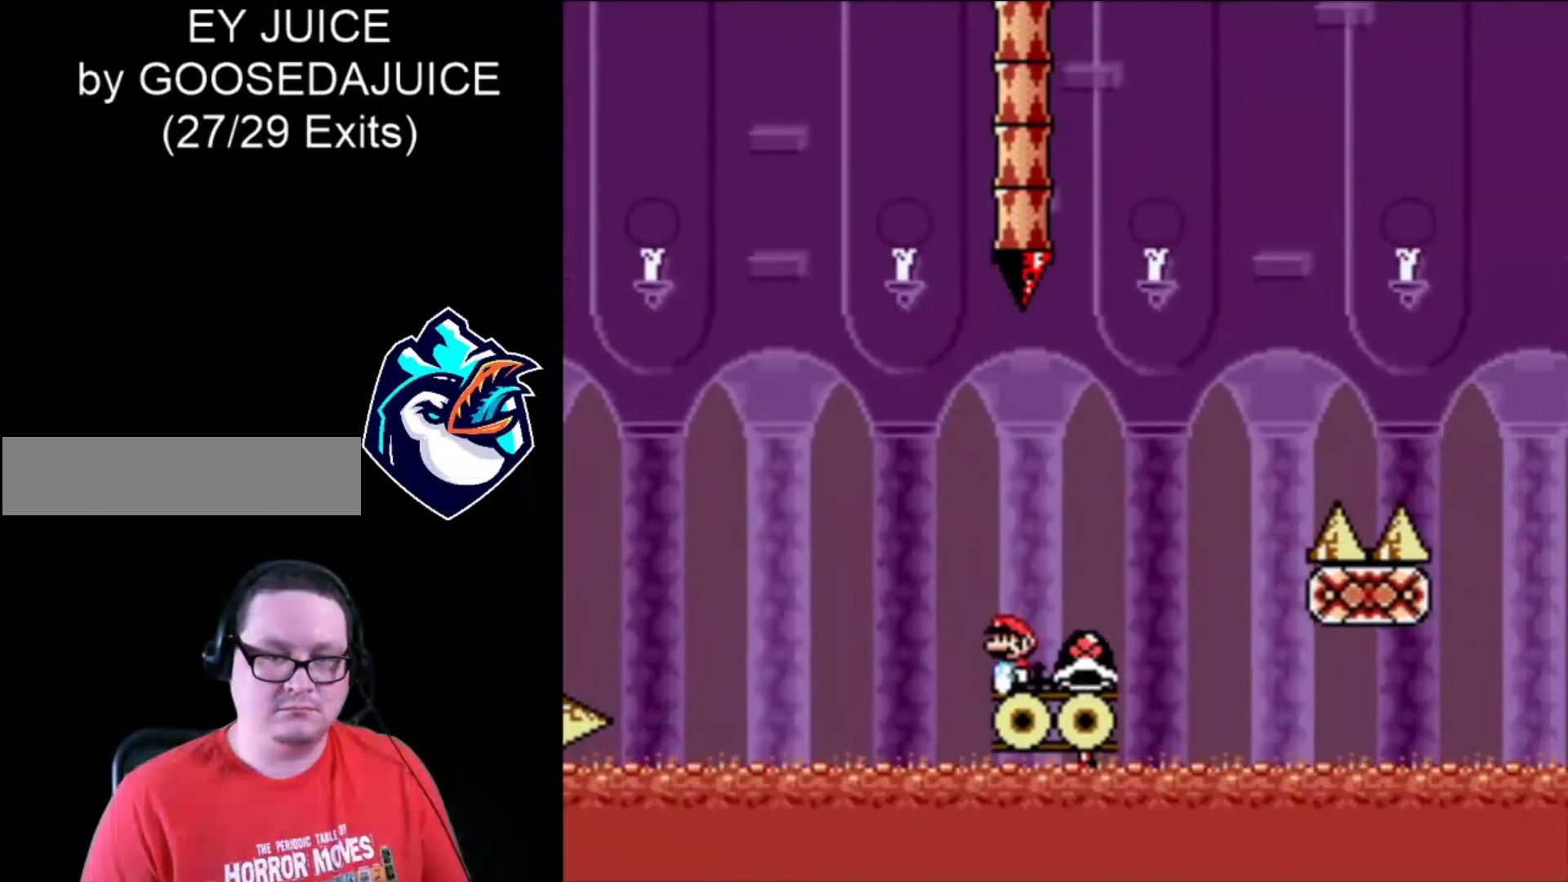
{"buttons": ["B", "X", "DPAD_RIGHT"], "events": [[160, "B", "down"]]}
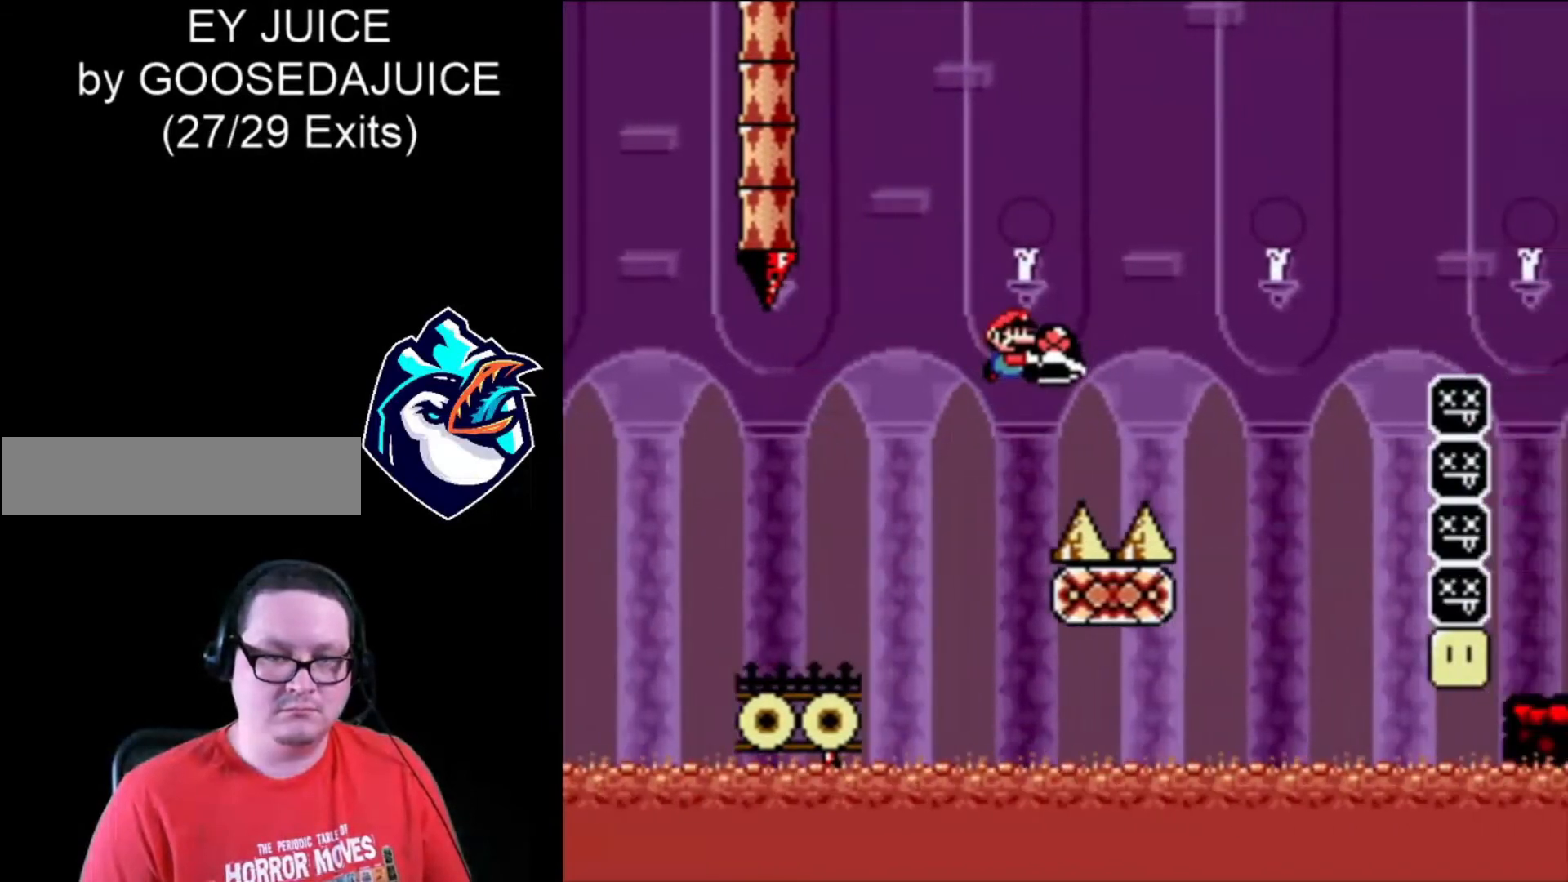
{"buttons": ["B", "X", "DPAD_RIGHT"], "events": []}
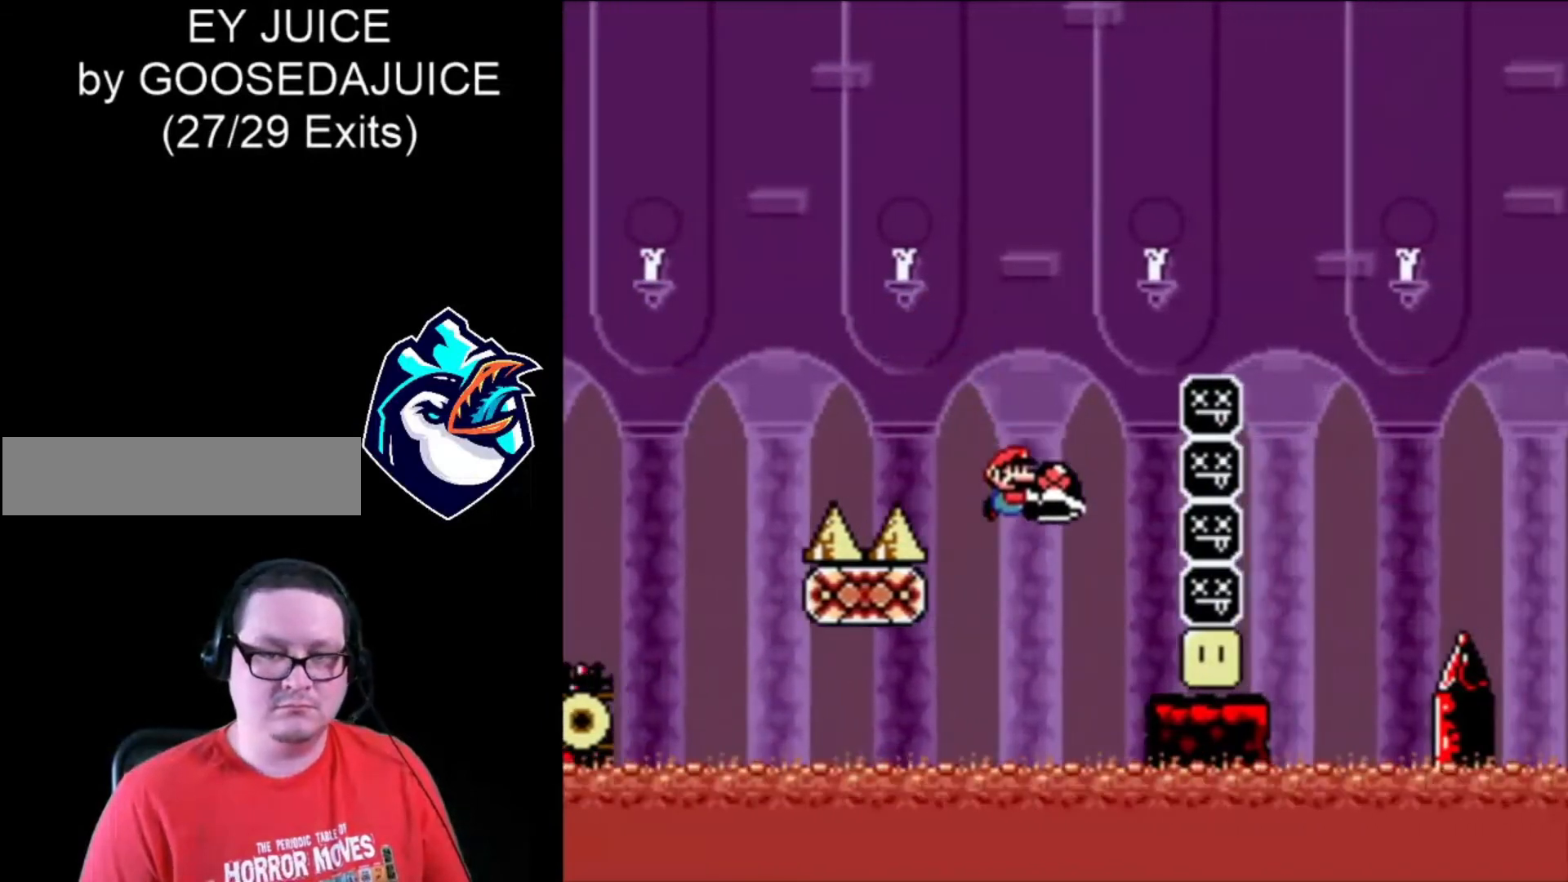
{"buttons": ["X", "DPAD_RIGHT"], "events": [[160, "B", "up"], [160, "DPAD_LEFT", "down"], [320, "DPAD_LEFT", "up"]]}
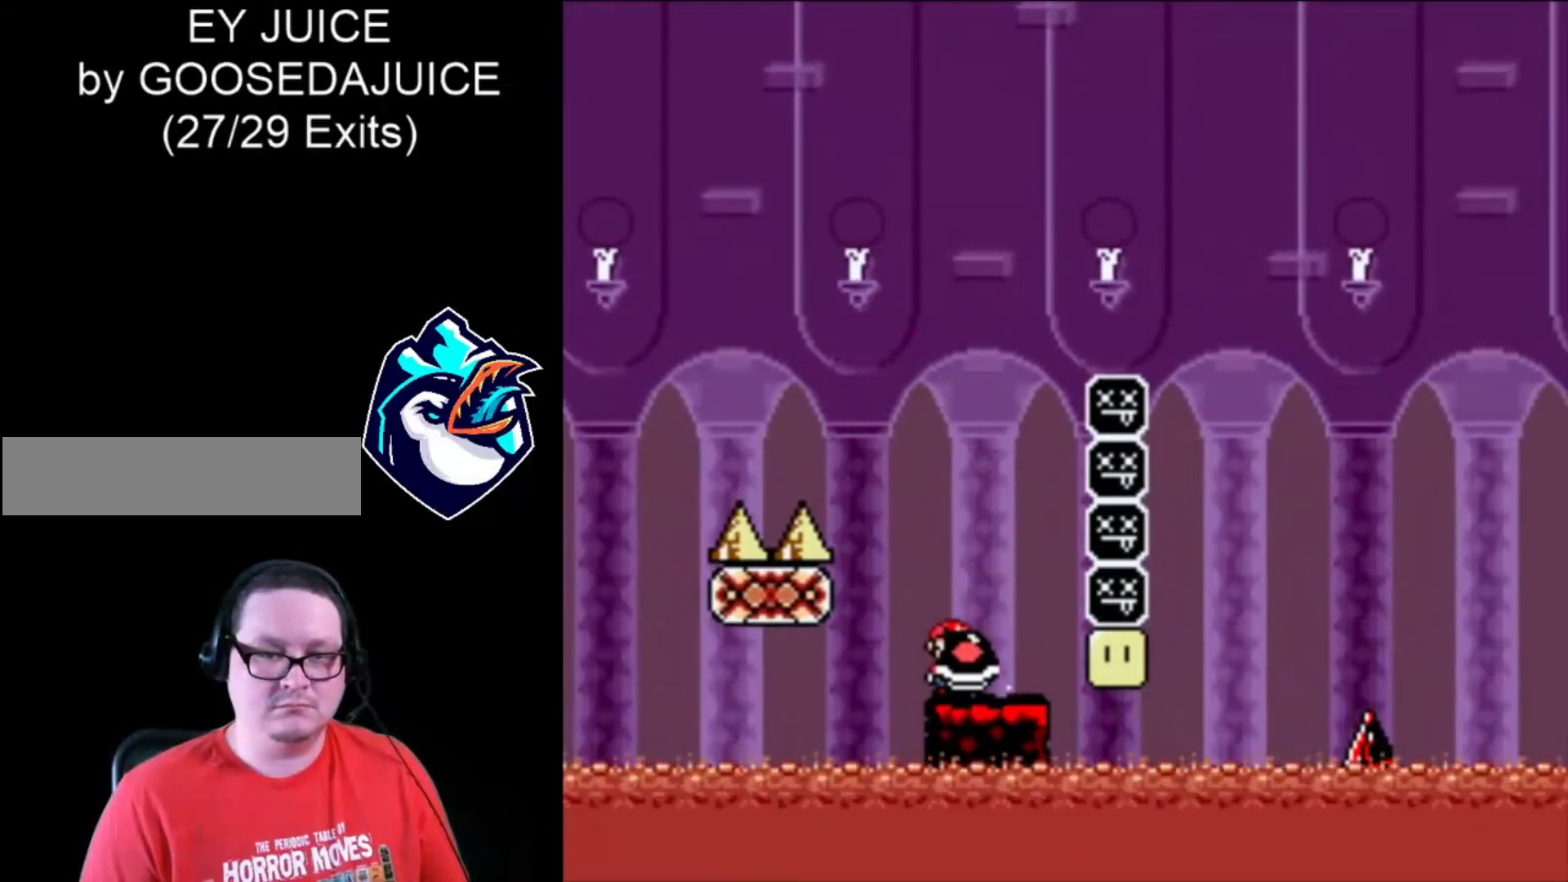
{"buttons": ["X", "DPAD_RIGHT"], "events": [[160, "X", "up"], [200, "X", "down"]]}
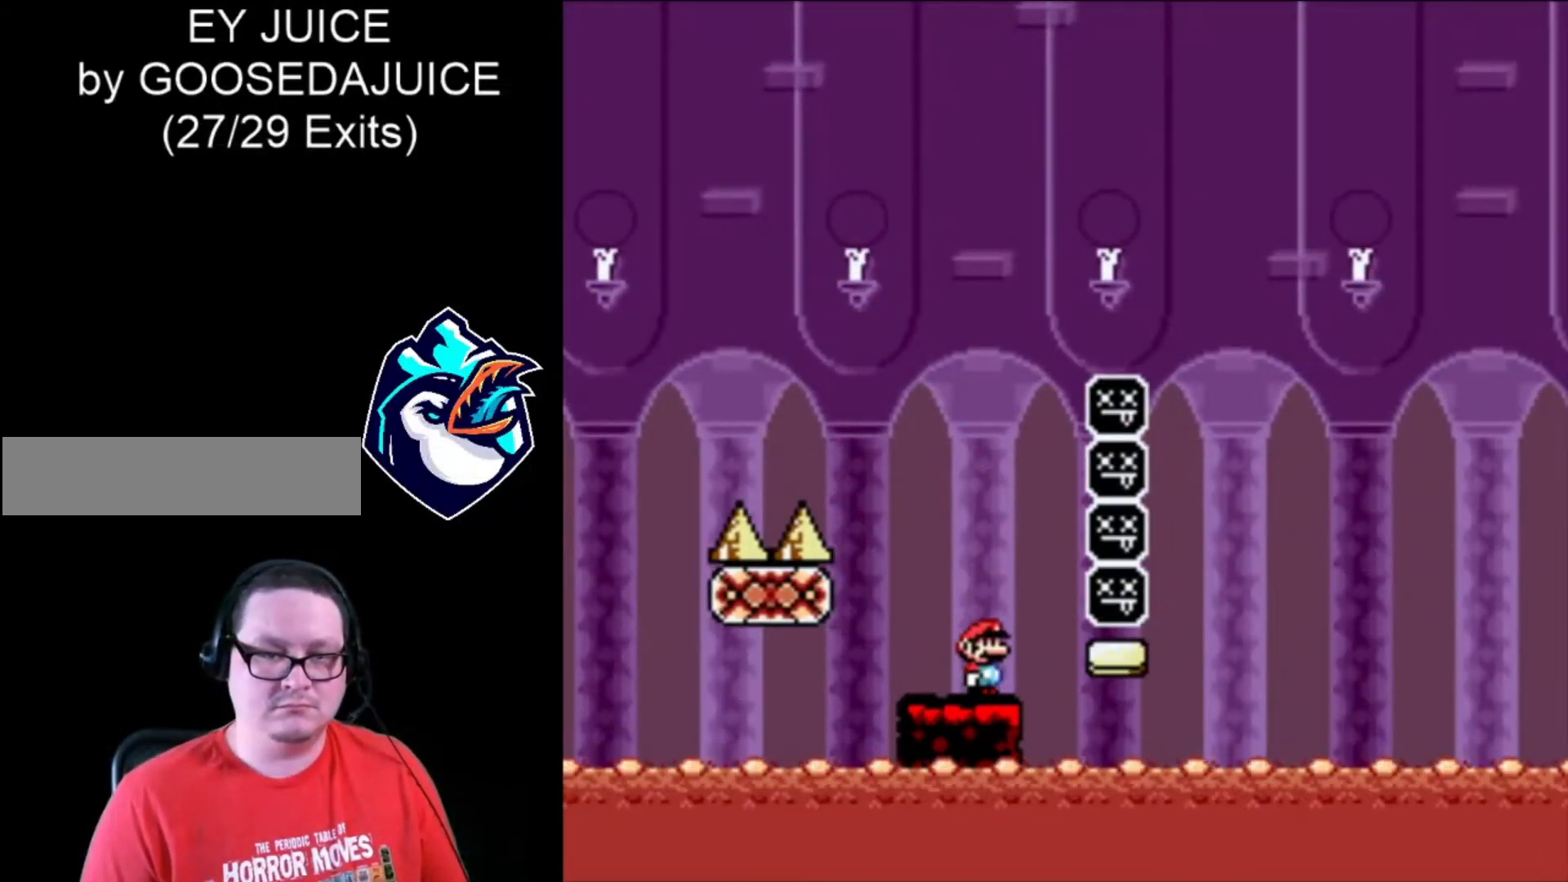
{"buttons": ["X", "DPAD_RIGHT"], "events": [[160, "DPAD_LEFT", "down"], [240, "DPAD_LEFT", "up"]]}
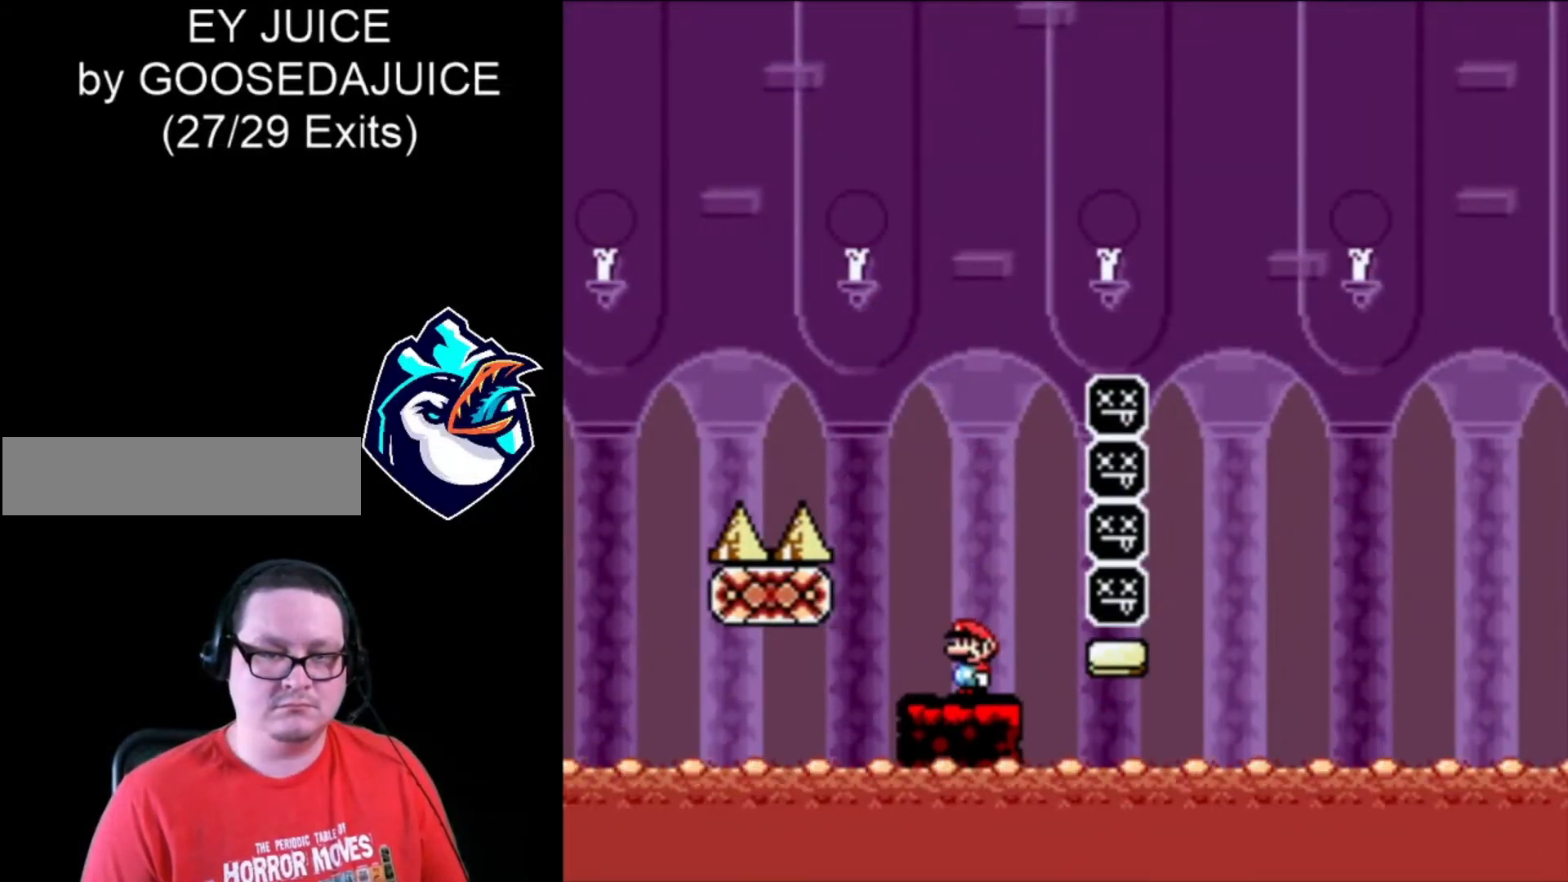
{"buttons": ["X", "DPAD_RIGHT"], "events": []}
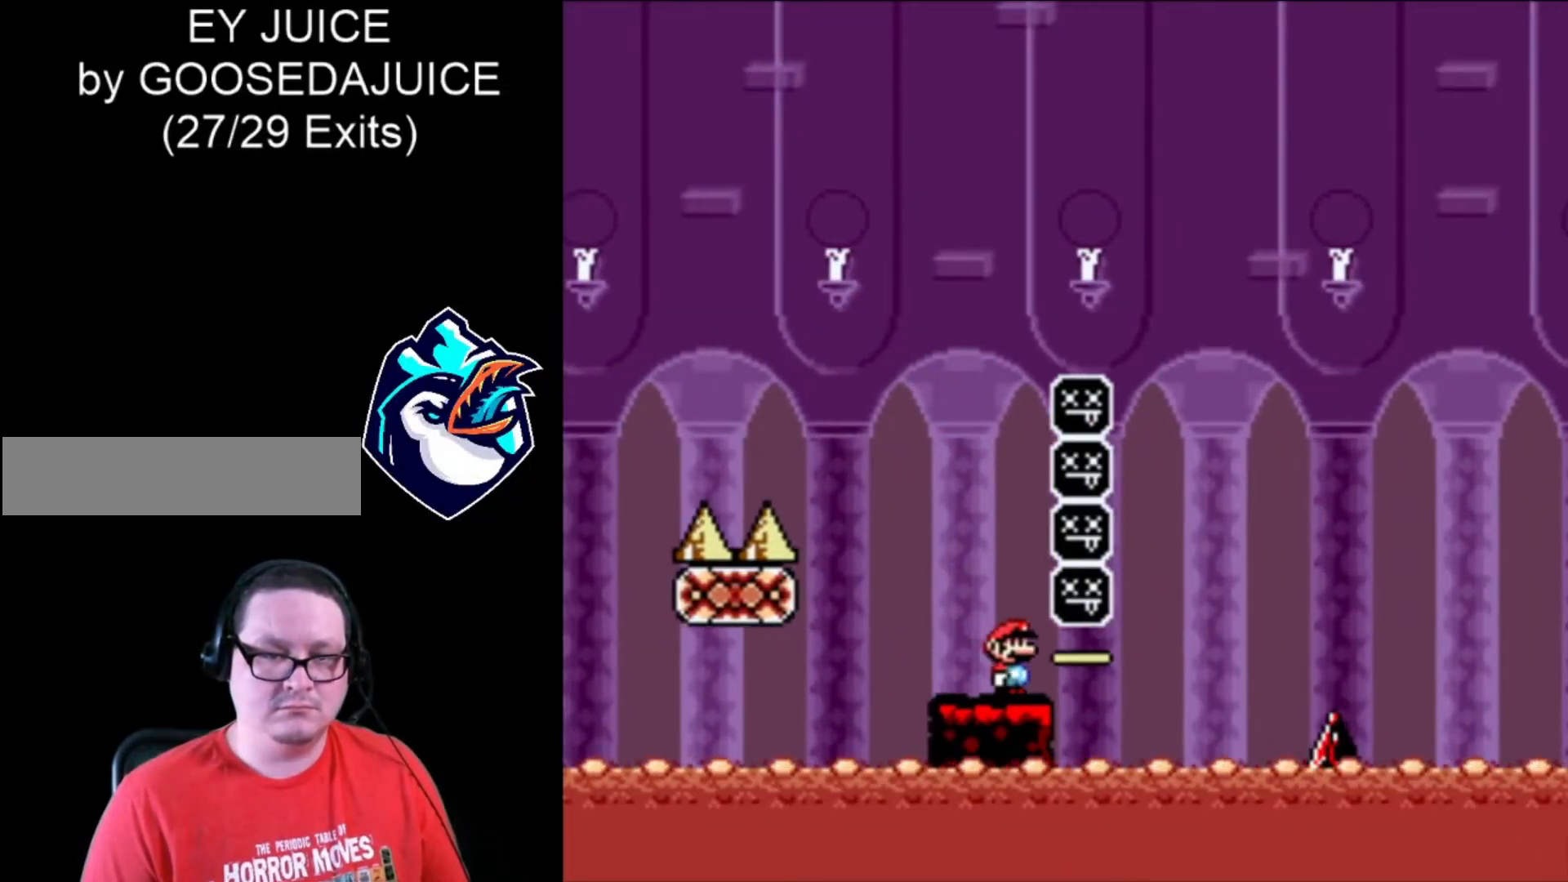
{"buttons": ["X", "DPAD_RIGHT"], "events": [[320, "DPAD_LEFT", "down"], [520, "DPAD_LEFT", "up"]]}
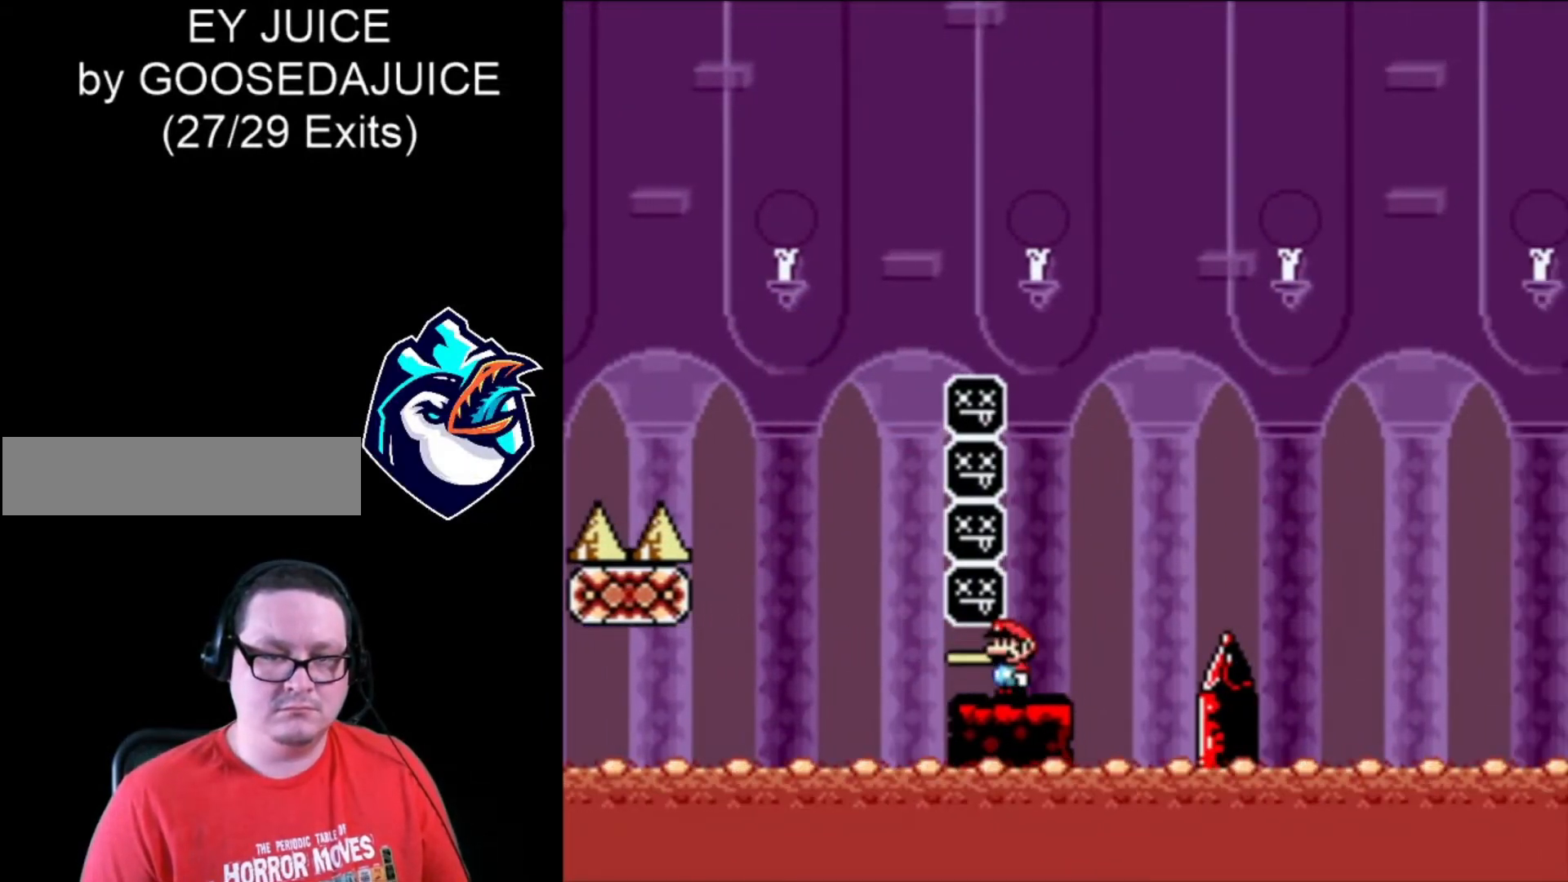
{"buttons": ["X", "DPAD_RIGHT"], "events": [[240, "DPAD_LEFT", "down"], [360, "DPAD_LEFT", "up"]]}
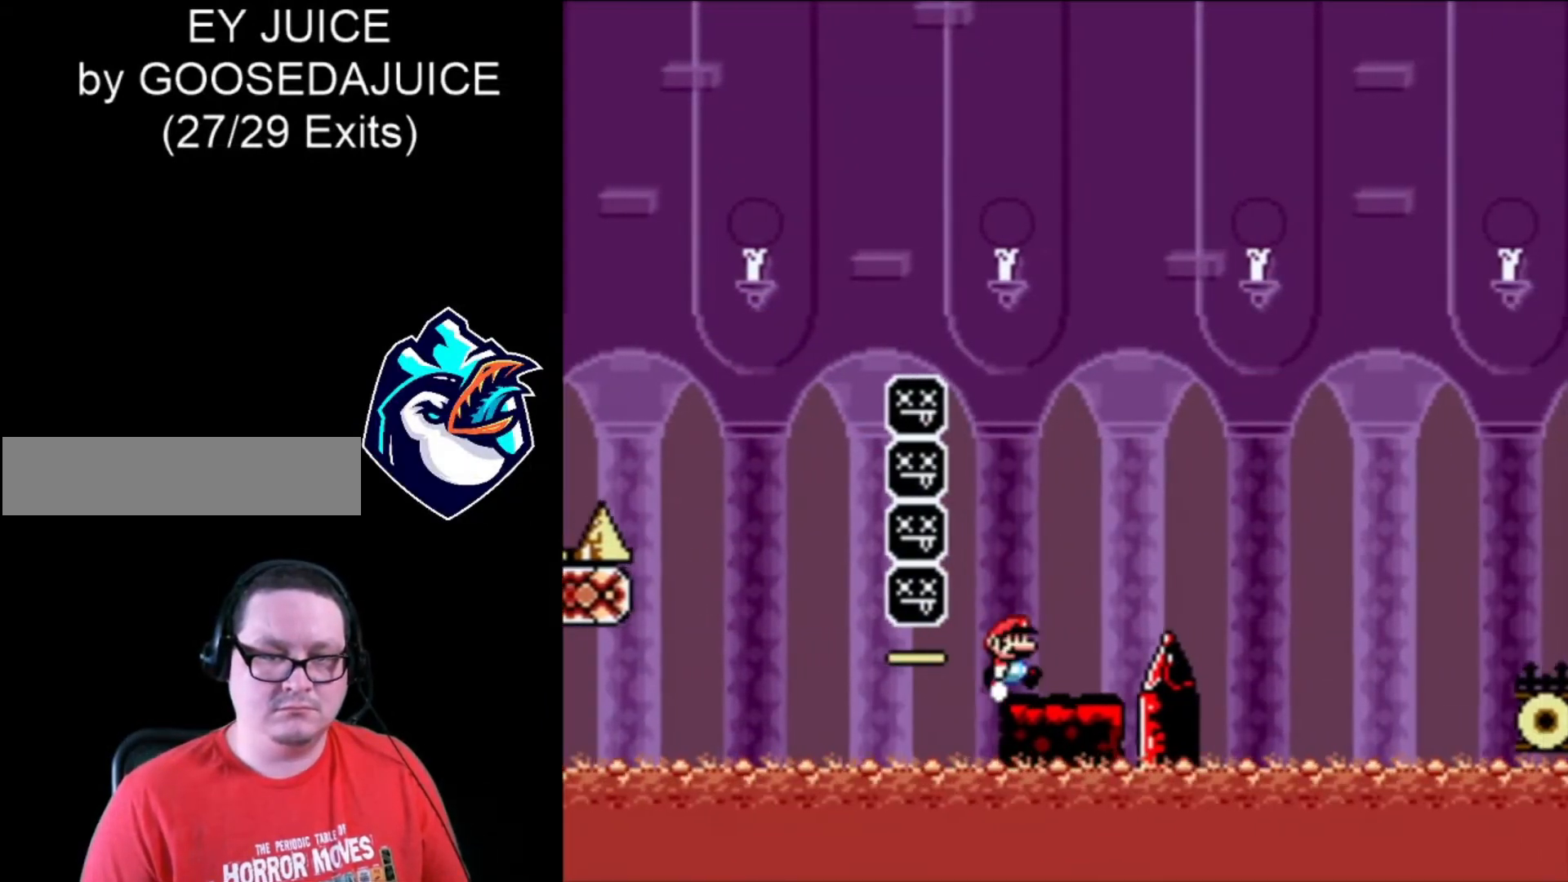
{"buttons": ["B", "X", "DPAD_RIGHT"], "events": [[240, "B", "down"]]}
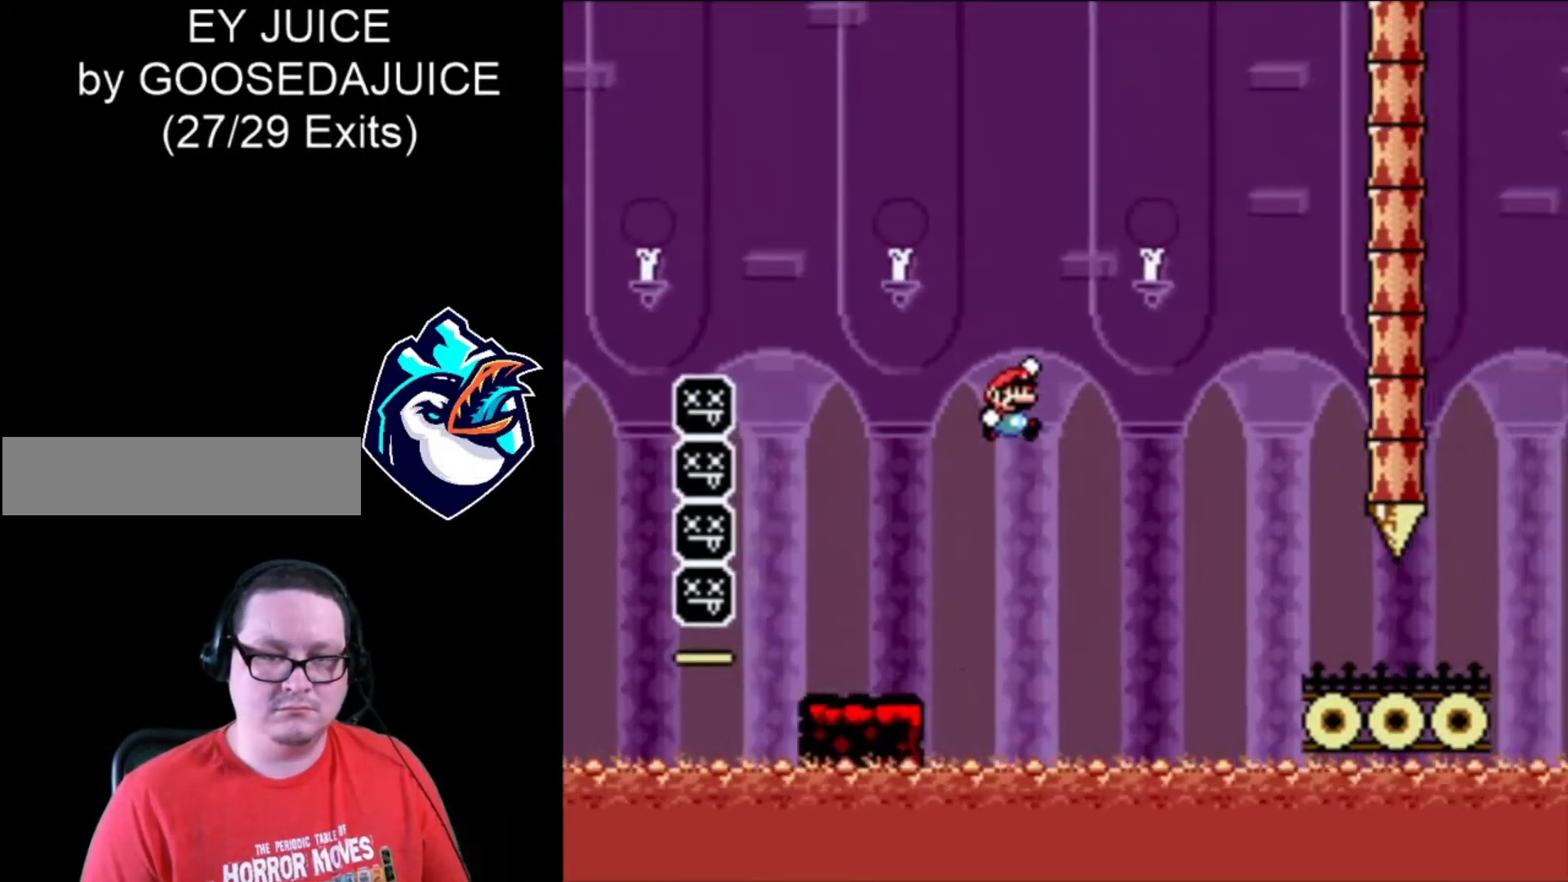
{"buttons": ["X", "DPAD_RIGHT"], "events": [[480, "B", "up"]]}